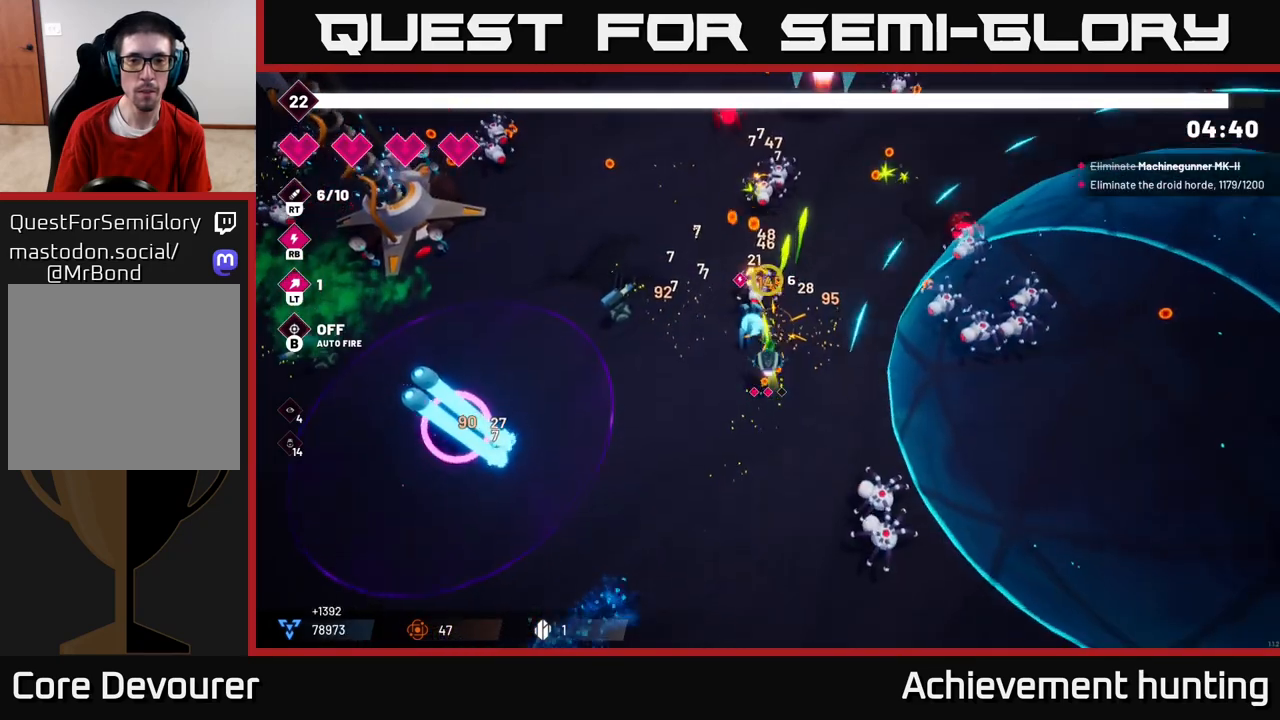
Gameplay with a controller (Xbox layout); each line is a JSON object with the inputs held at the frame after it. "events" lists button and stick changes between this image and that frame as [ms after this image, input, new state], when the widget could be followed in between.
{"buttons": ["R2"], "left_stick": "up-left", "right_stick": "up", "events": []}
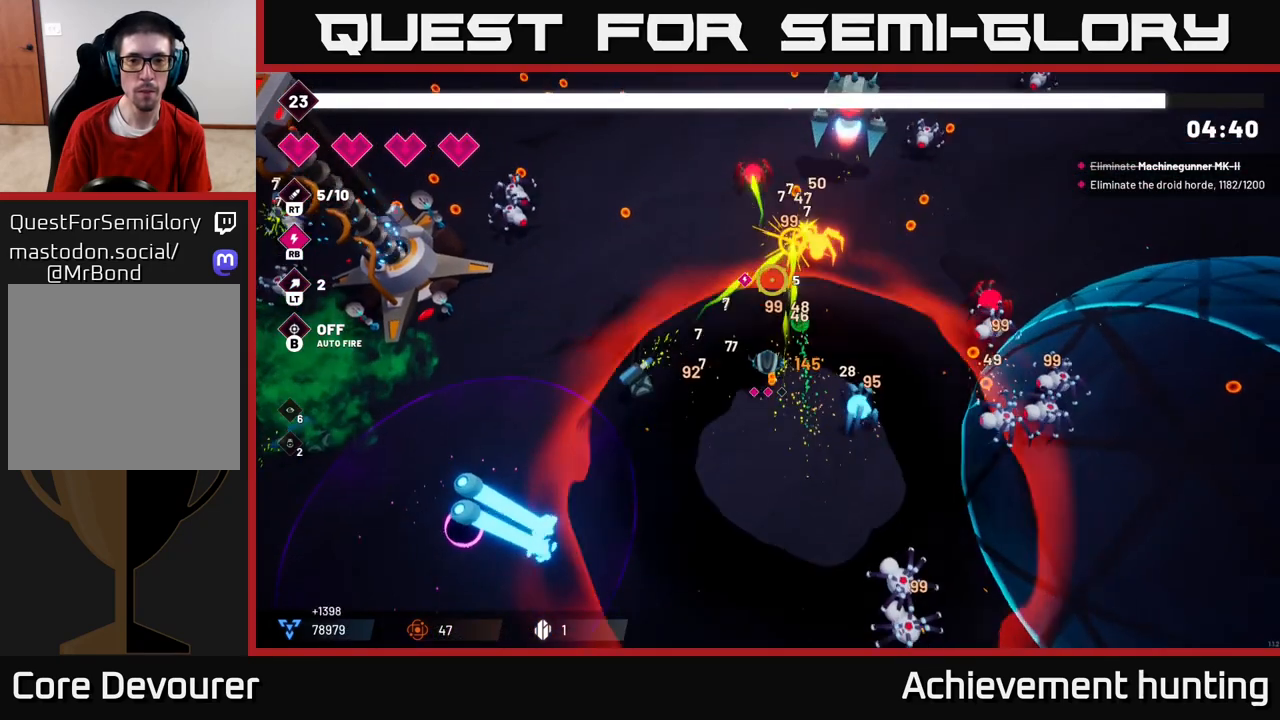
{"buttons": ["R2"], "left_stick": "up", "right_stick": "up-right", "events": [[17, "left_stick", "up"], [483, "right_stick", "up-right"]]}
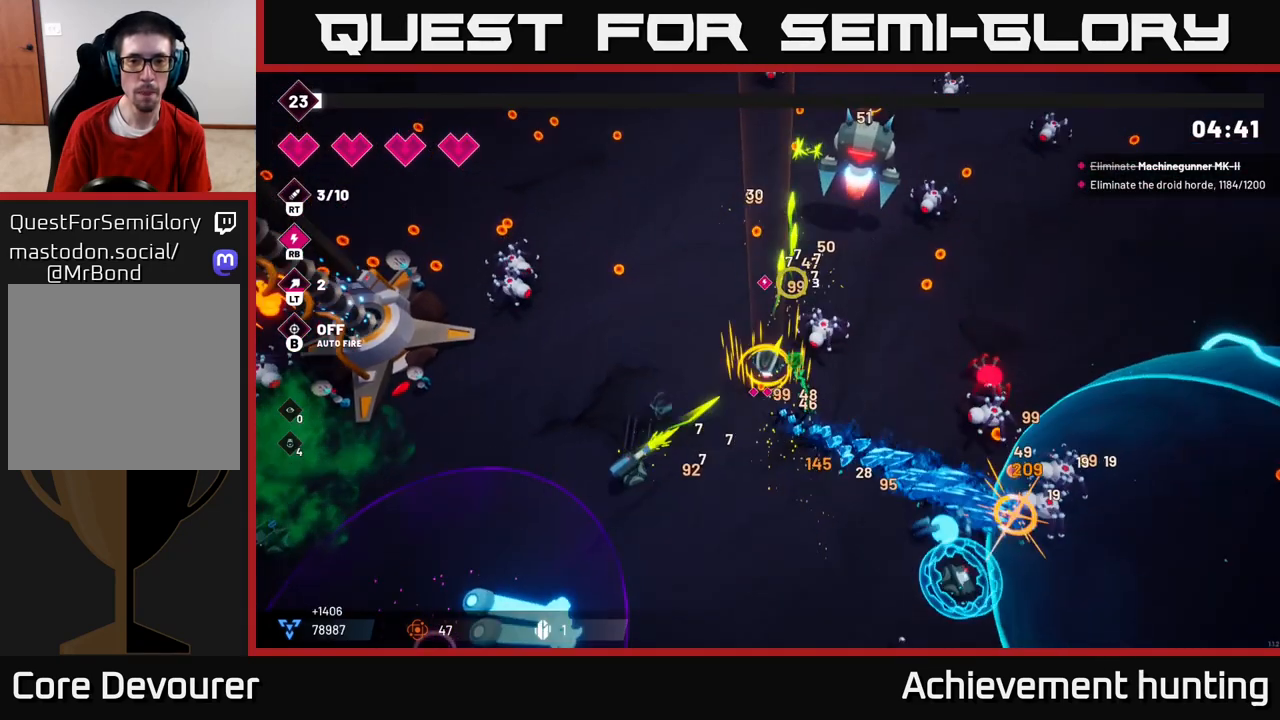
{"buttons": ["R2"], "left_stick": "center", "right_stick": "up-right", "events": [[183, "left_stick", "center"]]}
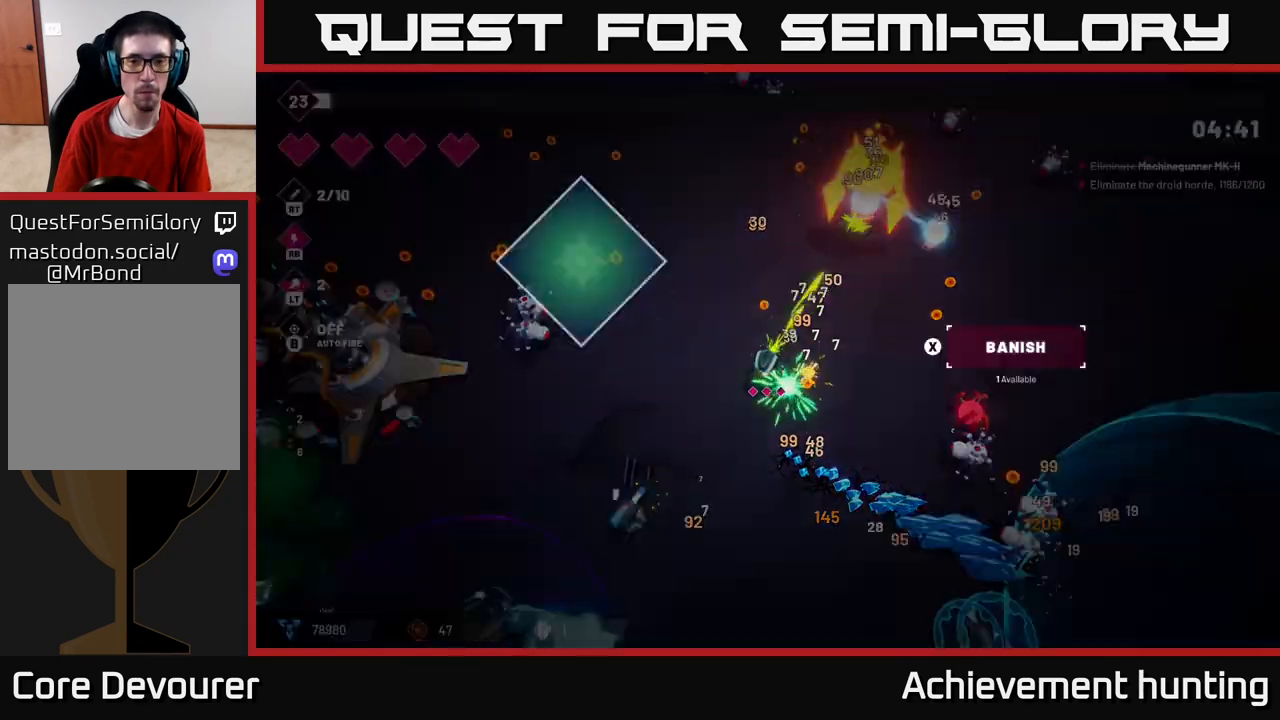
{"buttons": [], "left_stick": "center", "right_stick": "up-right", "events": [[67, "left_stick", "up"], [333, "left_stick", "center"], [483, "R2", "up"]]}
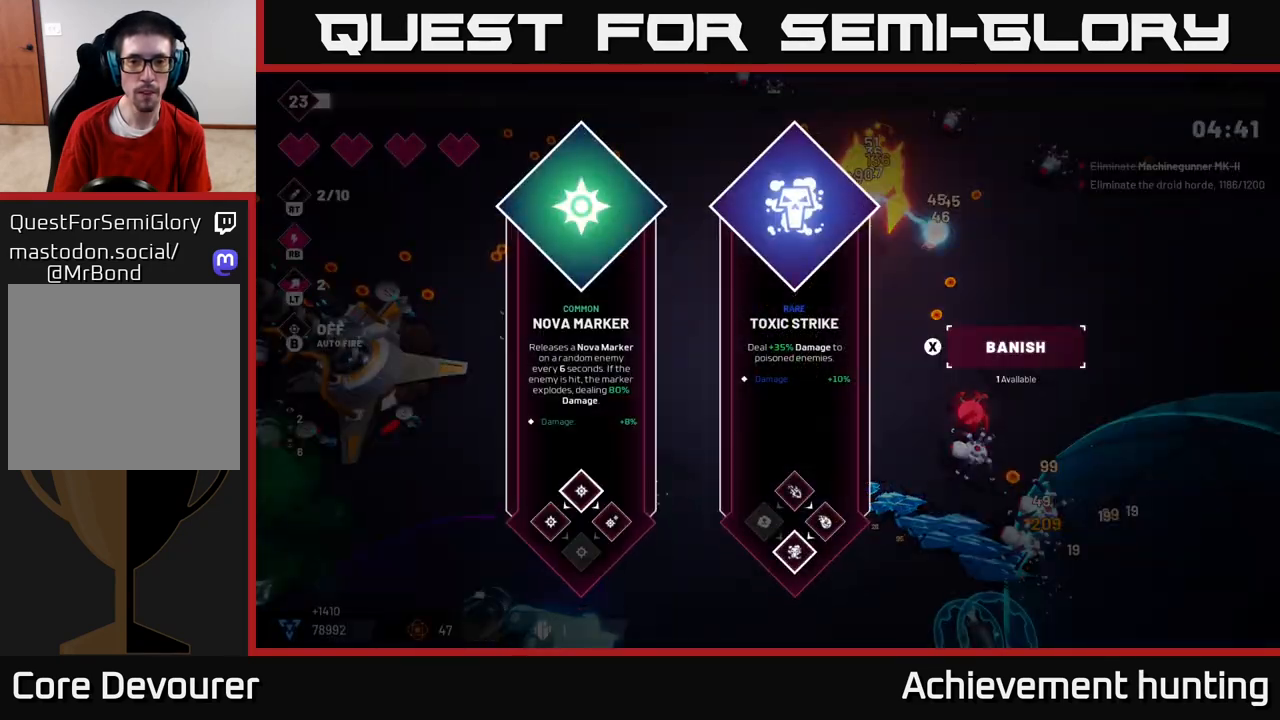
{"buttons": [], "left_stick": "center", "right_stick": "center", "events": [[33, "right_stick", "center"]]}
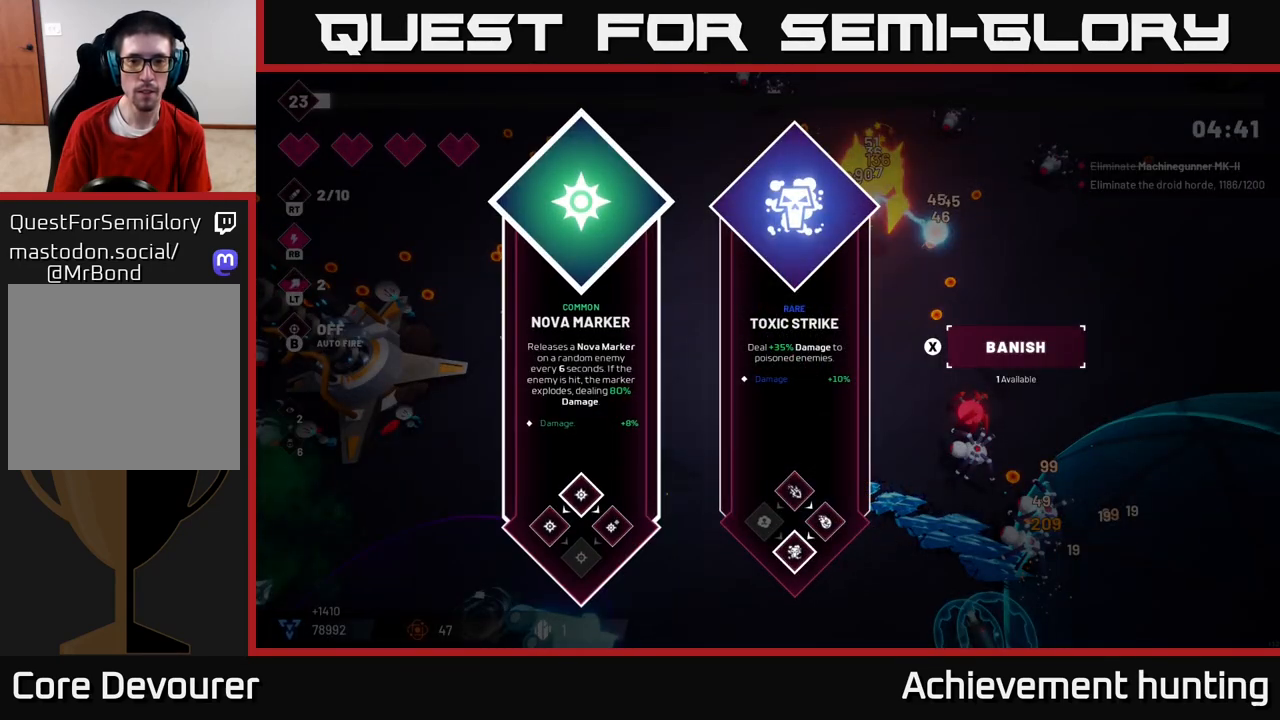
{"buttons": ["R2"], "left_stick": "center", "right_stick": "up-right", "events": [[83, "left_stick", "right"], [150, "A", "down"], [217, "left_stick", "center"], [250, "A", "up"], [367, "R2", "down"], [417, "right_stick", "up-right"]]}
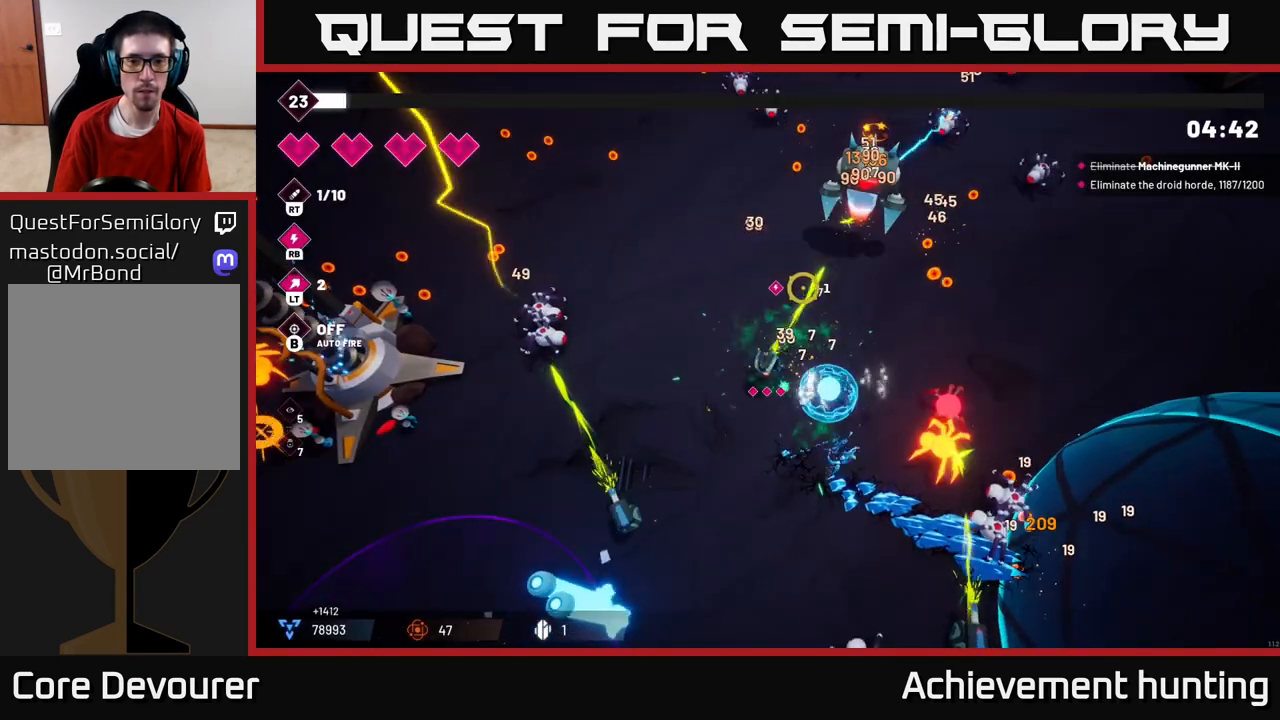
{"buttons": ["R2"], "left_stick": "center", "right_stick": "up-right", "events": []}
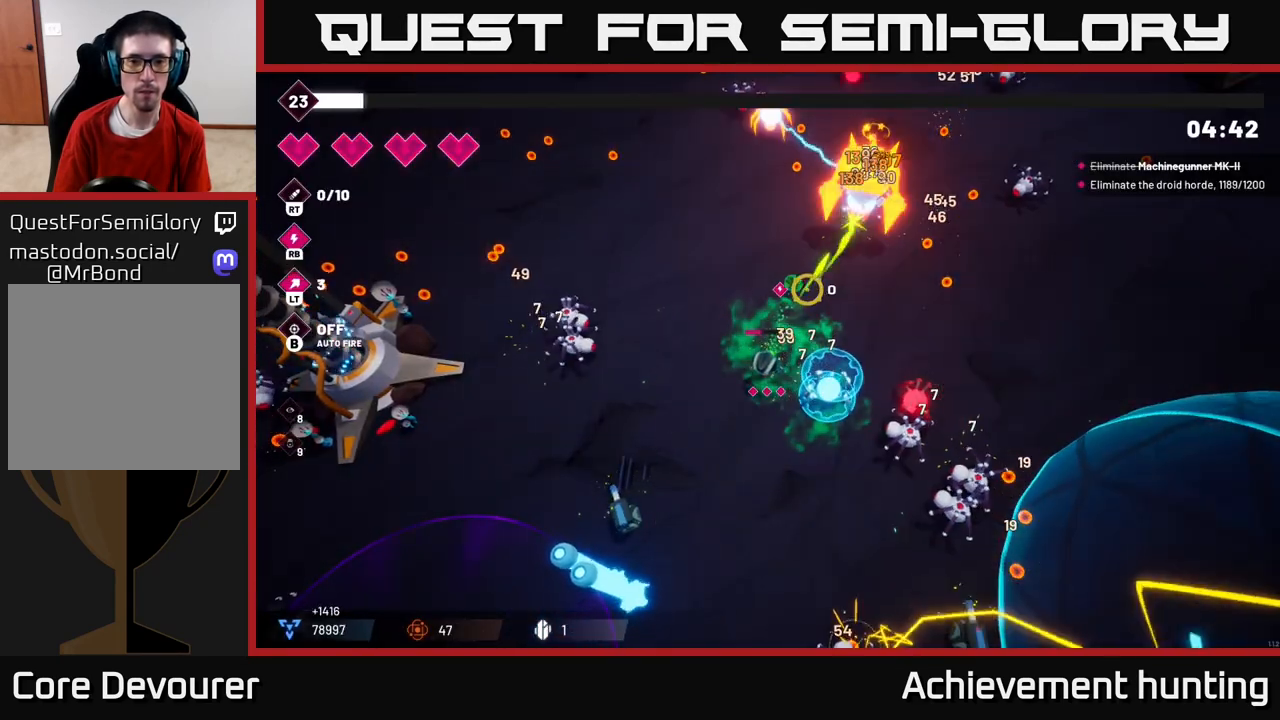
{"buttons": ["R2"], "left_stick": "center", "right_stick": "up-right", "events": []}
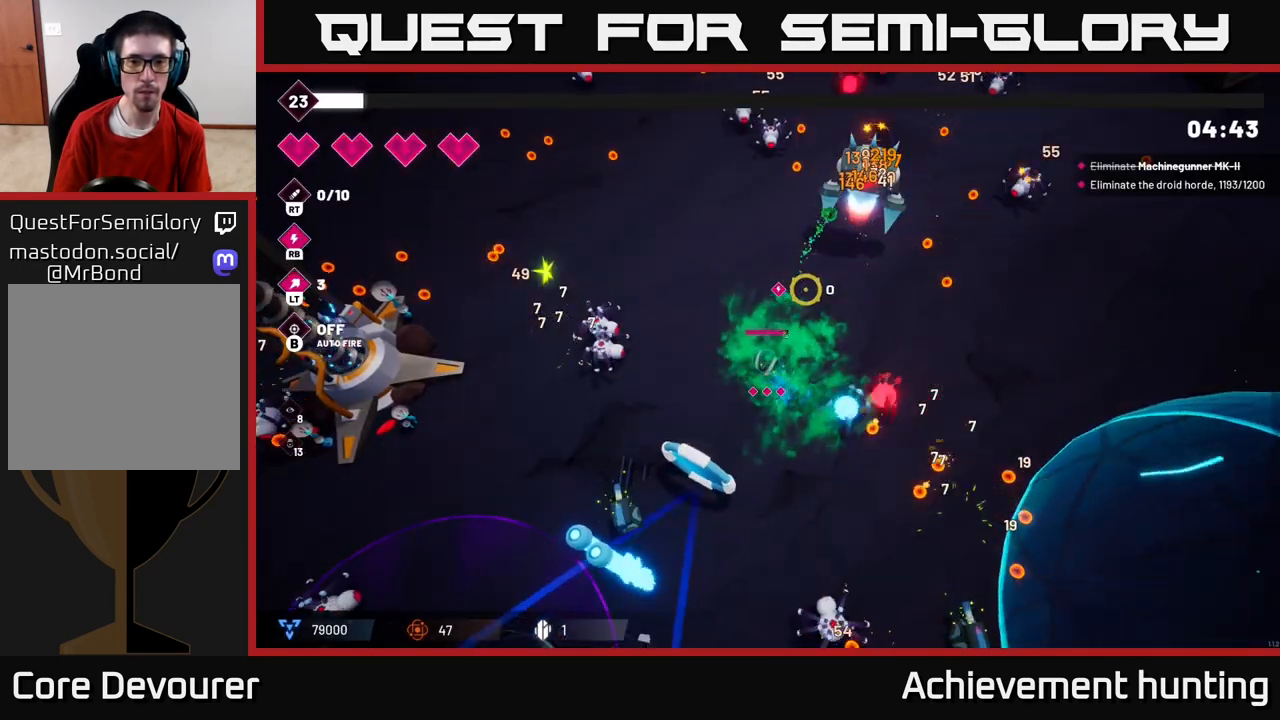
{"buttons": ["R2"], "left_stick": "center", "right_stick": "up-right", "events": []}
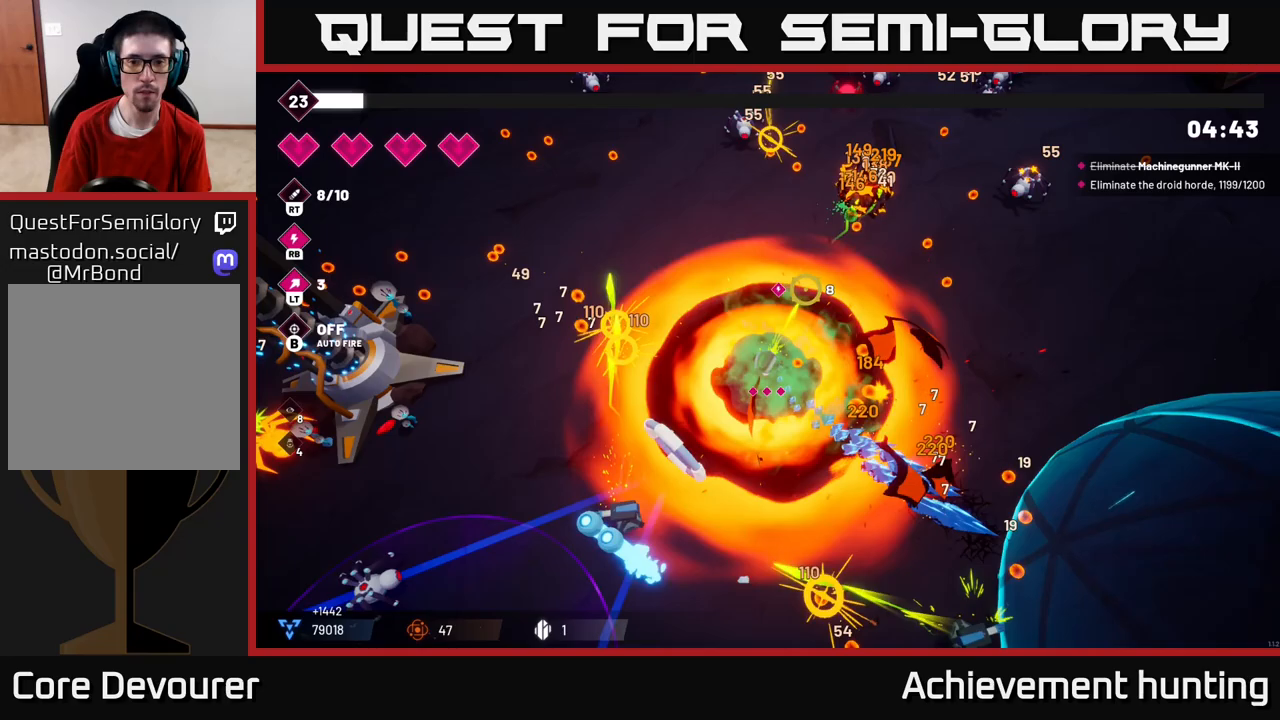
{"buttons": [], "left_stick": "up", "right_stick": "up", "events": [[267, "R2", "up"], [317, "left_stick", "up"], [500, "right_stick", "up"]]}
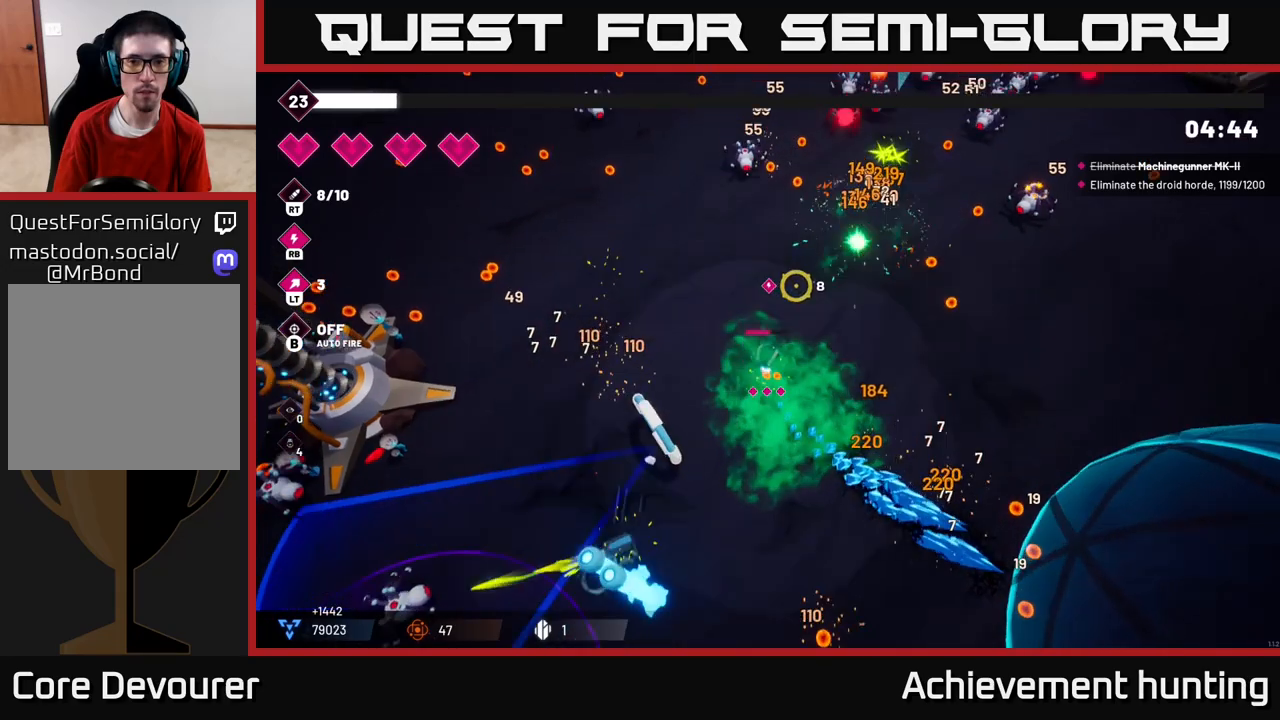
{"buttons": [], "left_stick": "up-right", "right_stick": "up", "events": [[83, "R2", "down"], [250, "left_stick", "up-right"], [317, "R2", "up"]]}
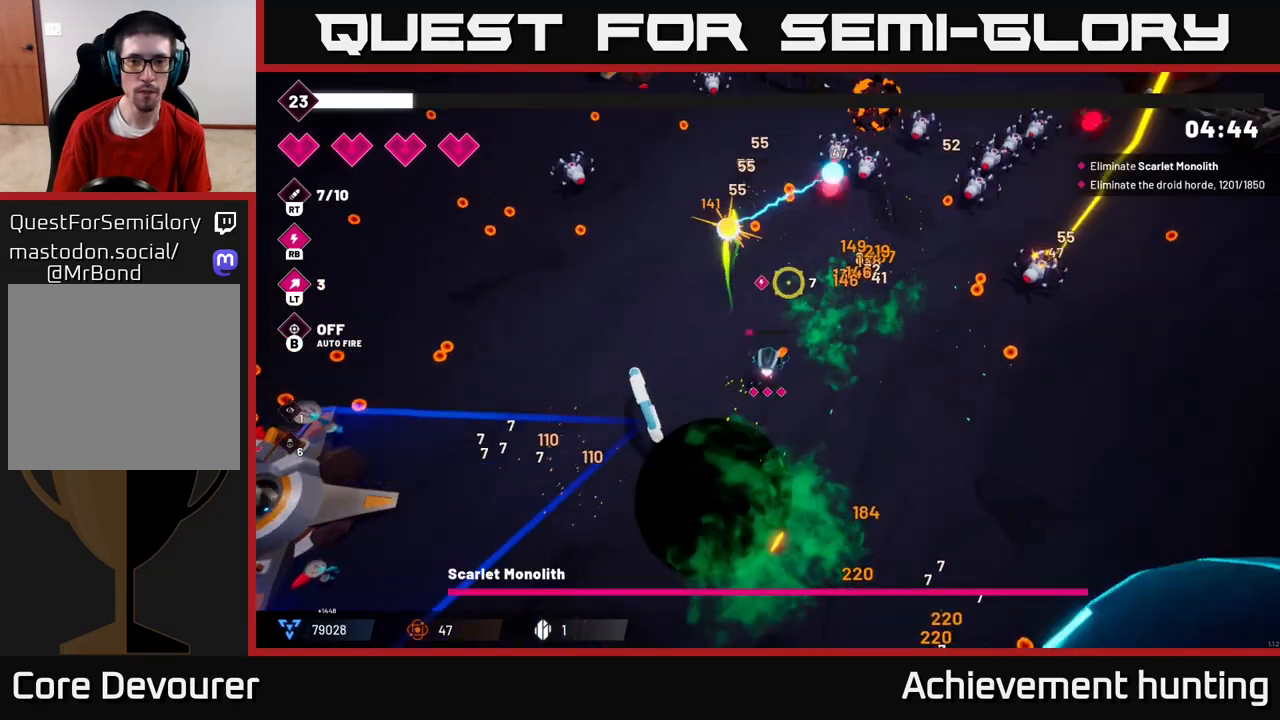
{"buttons": ["R2"], "left_stick": "right", "right_stick": "up-right", "events": [[33, "R2", "down"], [250, "right_stick", "up-right"], [500, "left_stick", "right"]]}
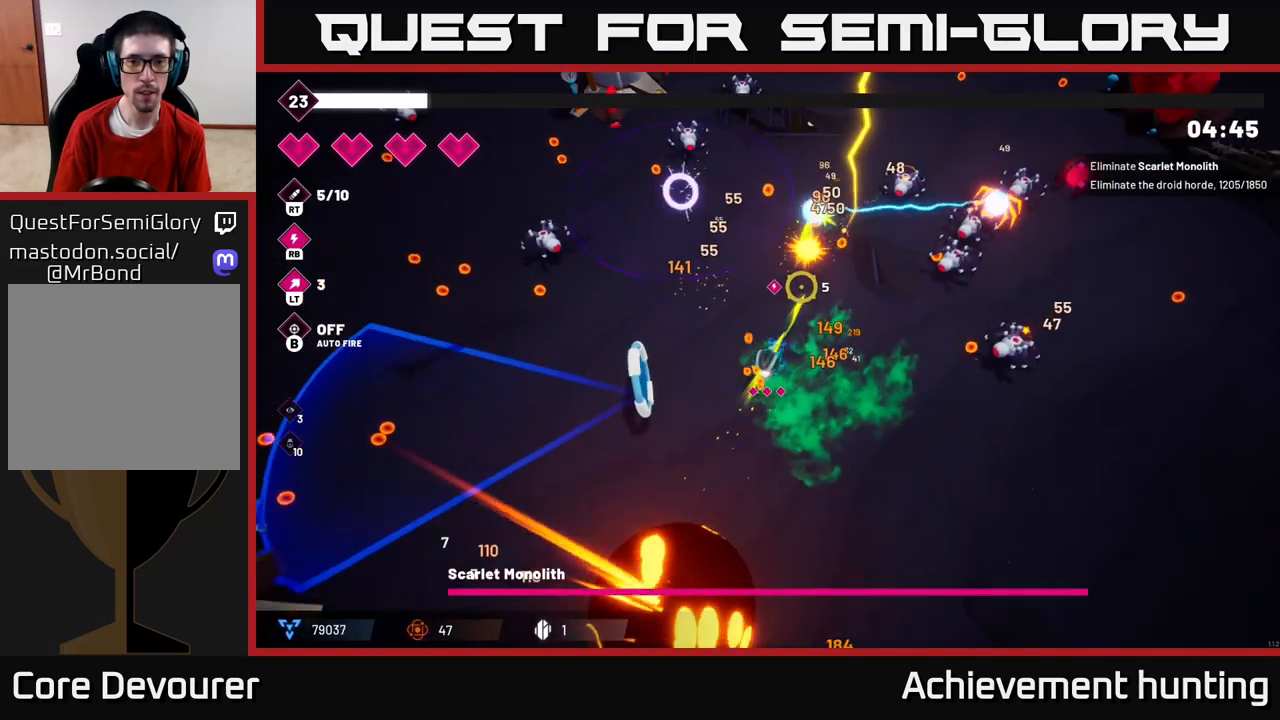
{"buttons": ["R2"], "left_stick": "right", "right_stick": "up-right", "events": [[100, "left_stick", "down-right"], [183, "R2", "up"], [267, "left_stick", "right"], [317, "R2", "down"]]}
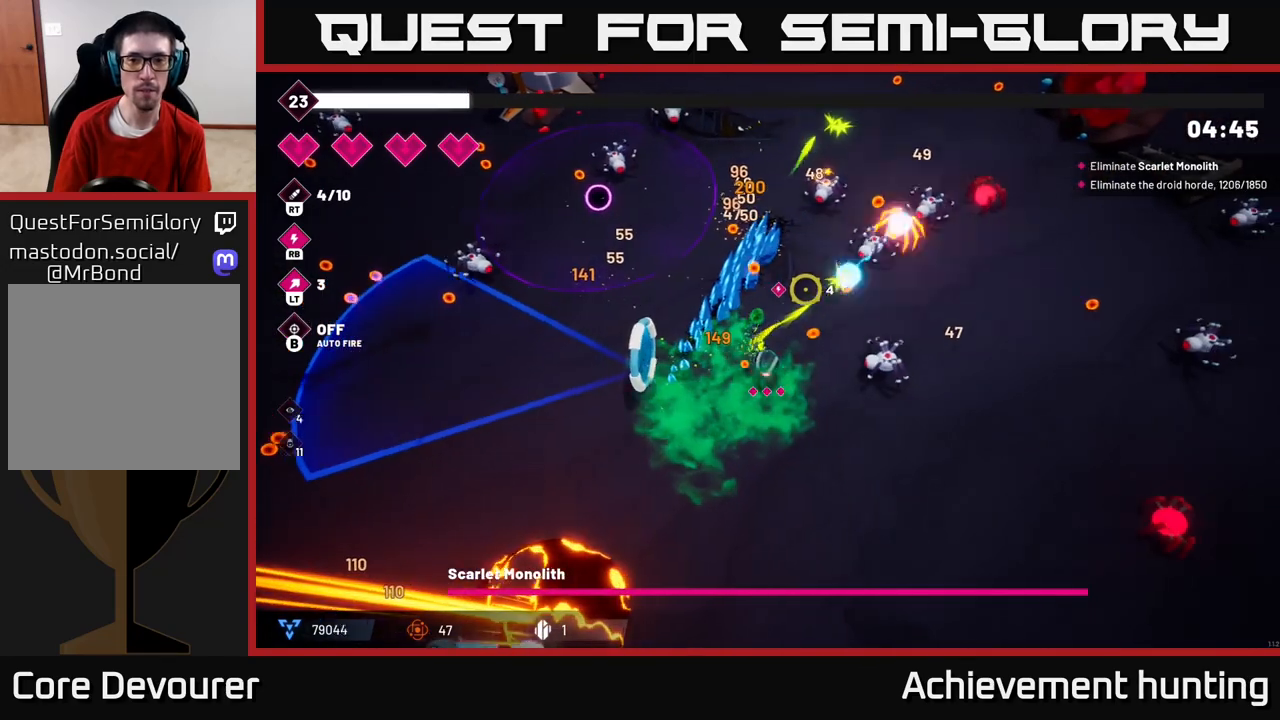
{"buttons": [], "left_stick": "down", "right_stick": "up-right", "events": [[183, "left_stick", "down"], [483, "R2", "up"]]}
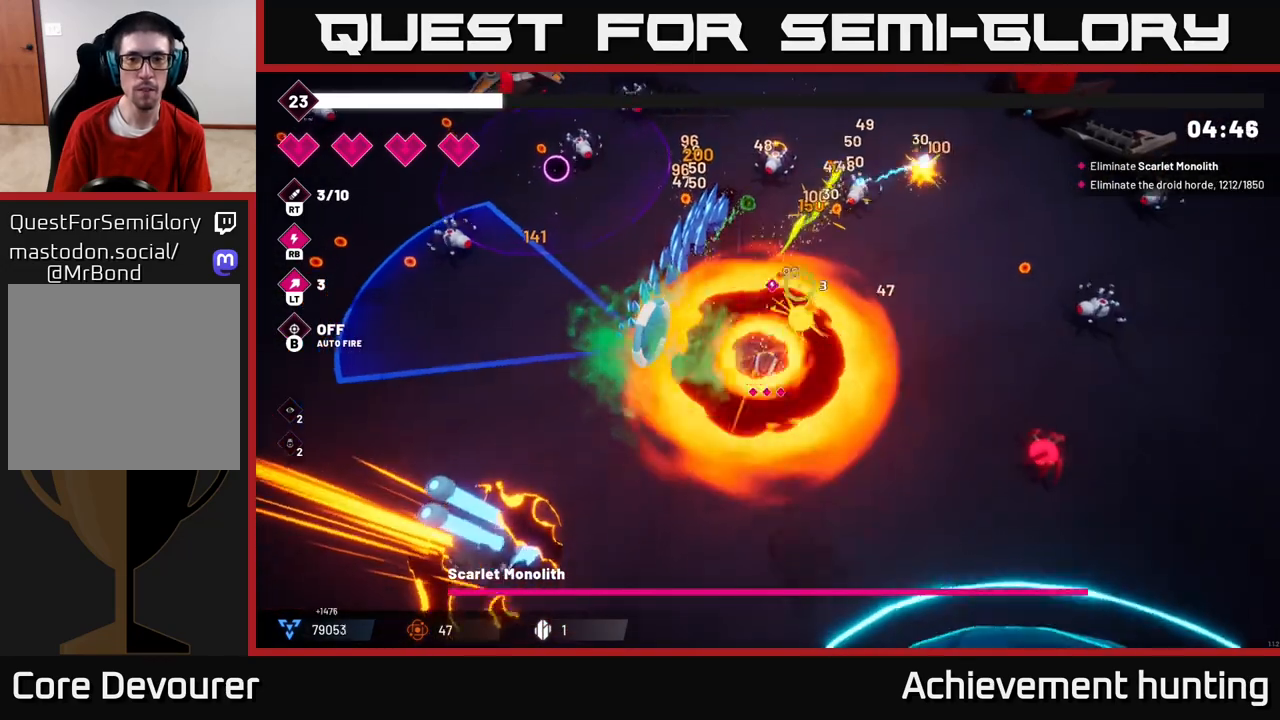
{"buttons": ["R2"], "left_stick": "up", "right_stick": "up", "events": [[17, "left_stick", "right"], [67, "left_stick", "up-right"], [67, "right_stick", "up"], [283, "left_stick", "up"], [333, "R2", "down"]]}
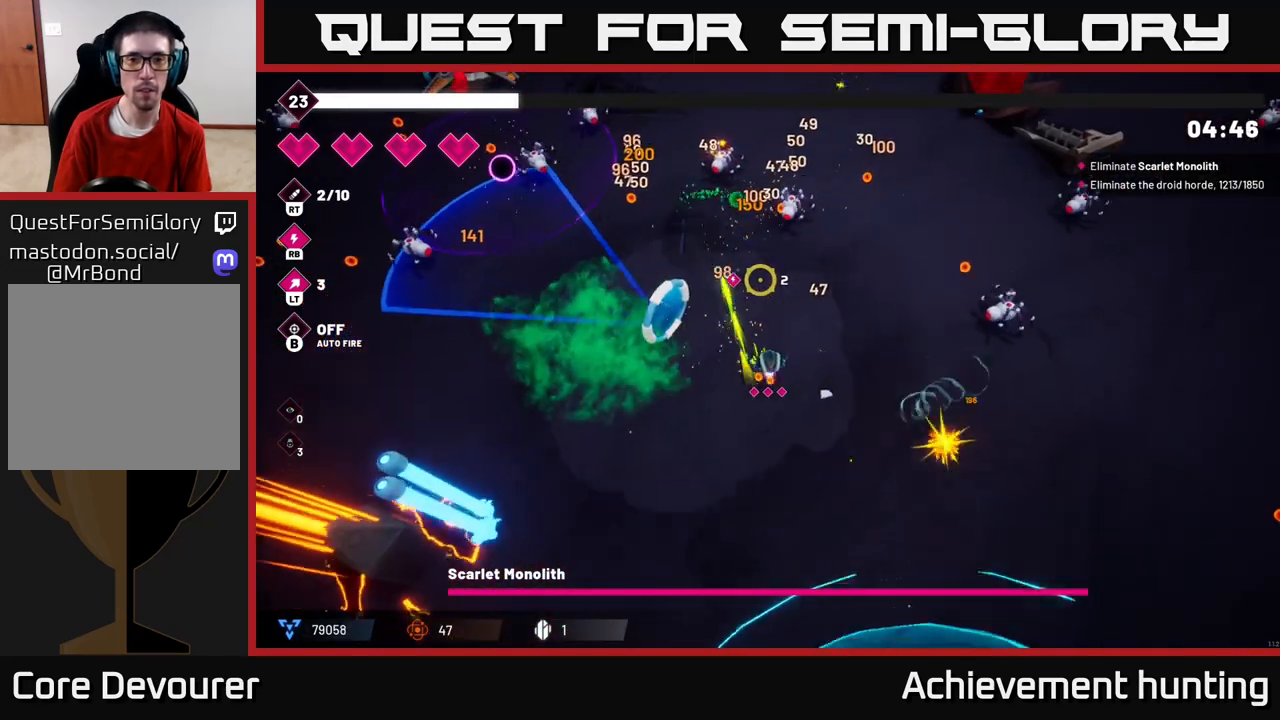
{"buttons": ["R2"], "left_stick": "up-left", "right_stick": "up-right", "events": [[50, "R2", "up"], [183, "left_stick", "up-left"], [400, "right_stick", "up-right"], [417, "R2", "down"]]}
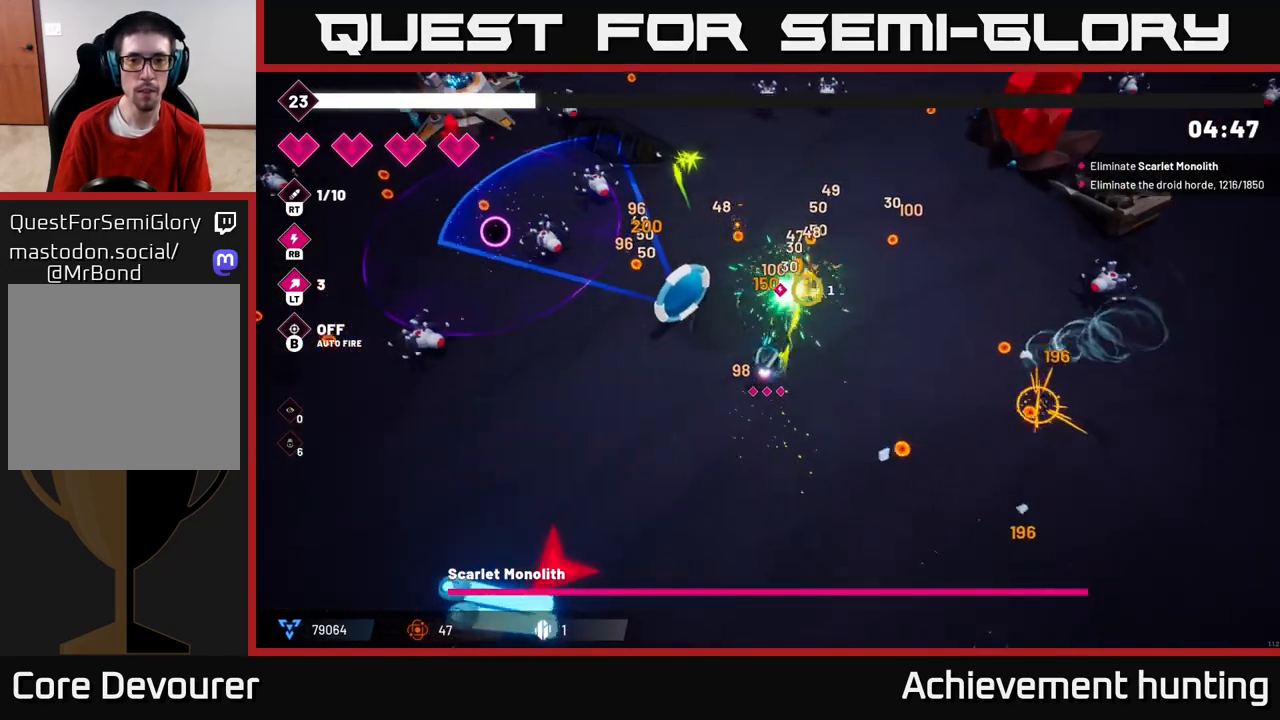
{"buttons": ["R2"], "left_stick": "left", "right_stick": "up-left", "events": [[83, "right_stick", "up"], [117, "R2", "up"], [233, "R2", "down"], [350, "left_stick", "left"], [367, "right_stick", "up-left"]]}
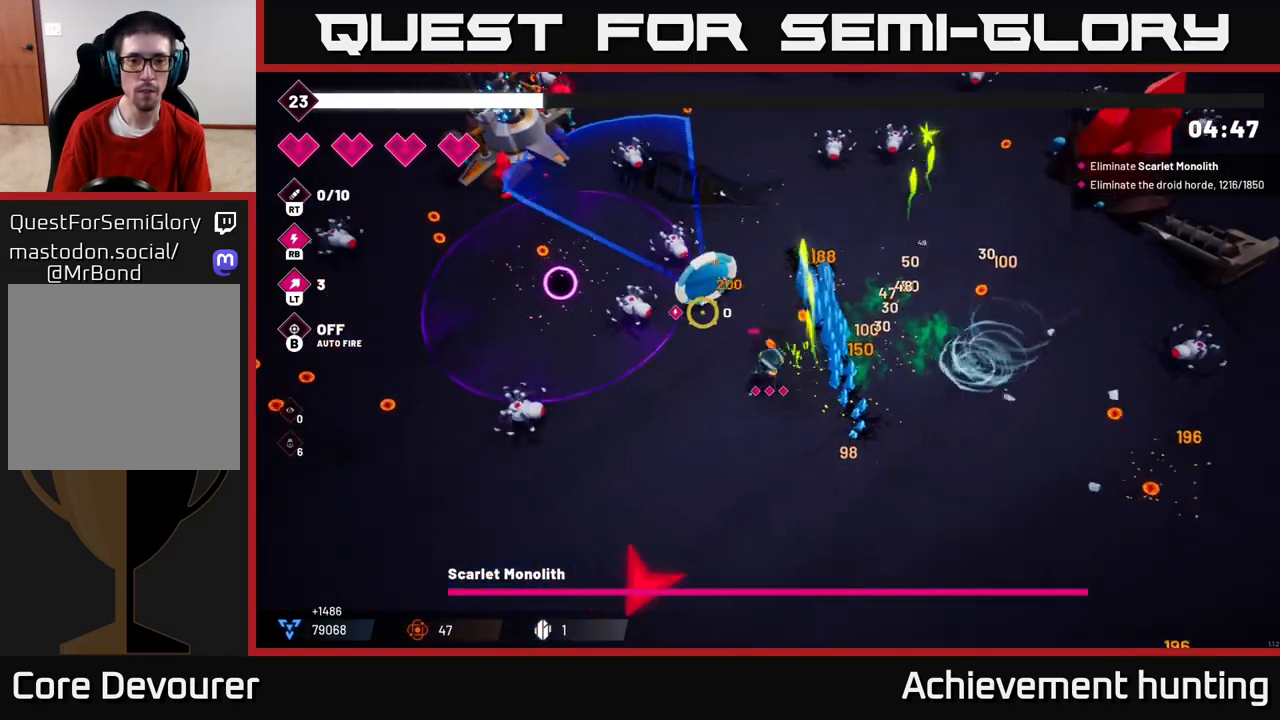
{"buttons": ["R2"], "left_stick": "up-left", "right_stick": "up-left", "events": [[133, "left_stick", "down-left"], [233, "left_stick", "center"], [450, "left_stick", "up-left"]]}
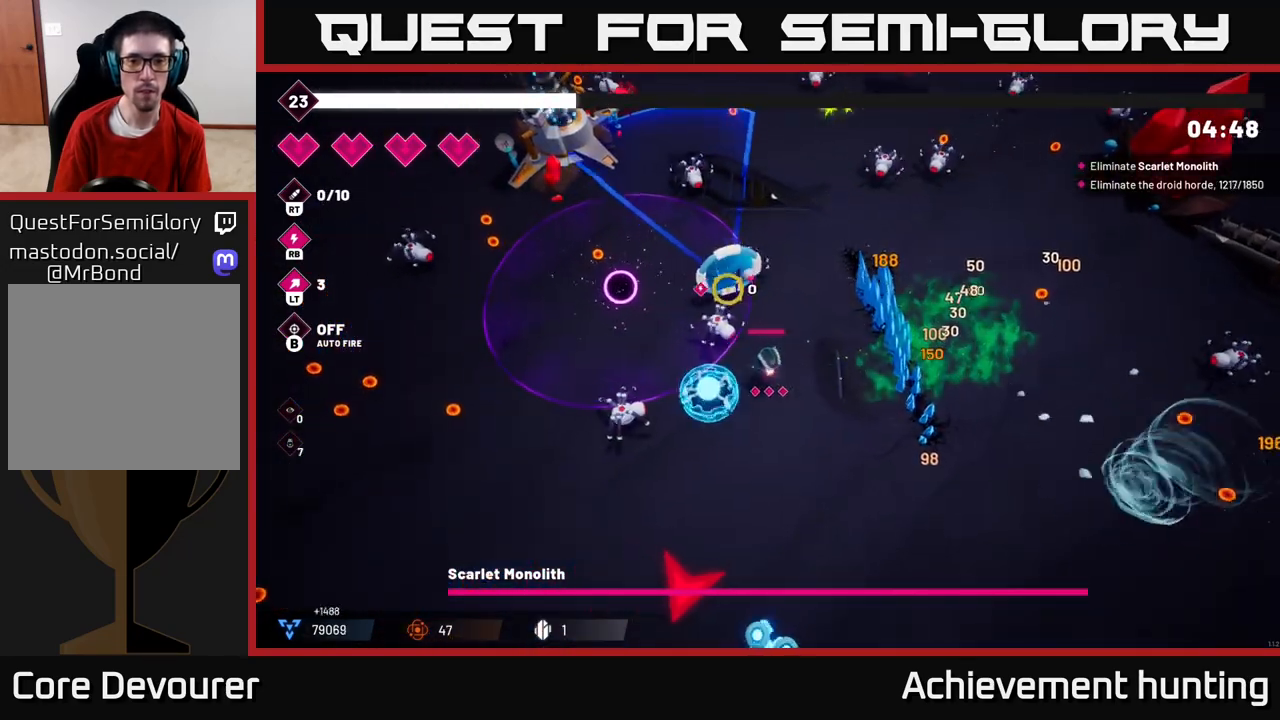
{"buttons": ["R2"], "left_stick": "right", "right_stick": "up-left", "events": [[83, "left_stick", "up"], [200, "left_stick", "right"]]}
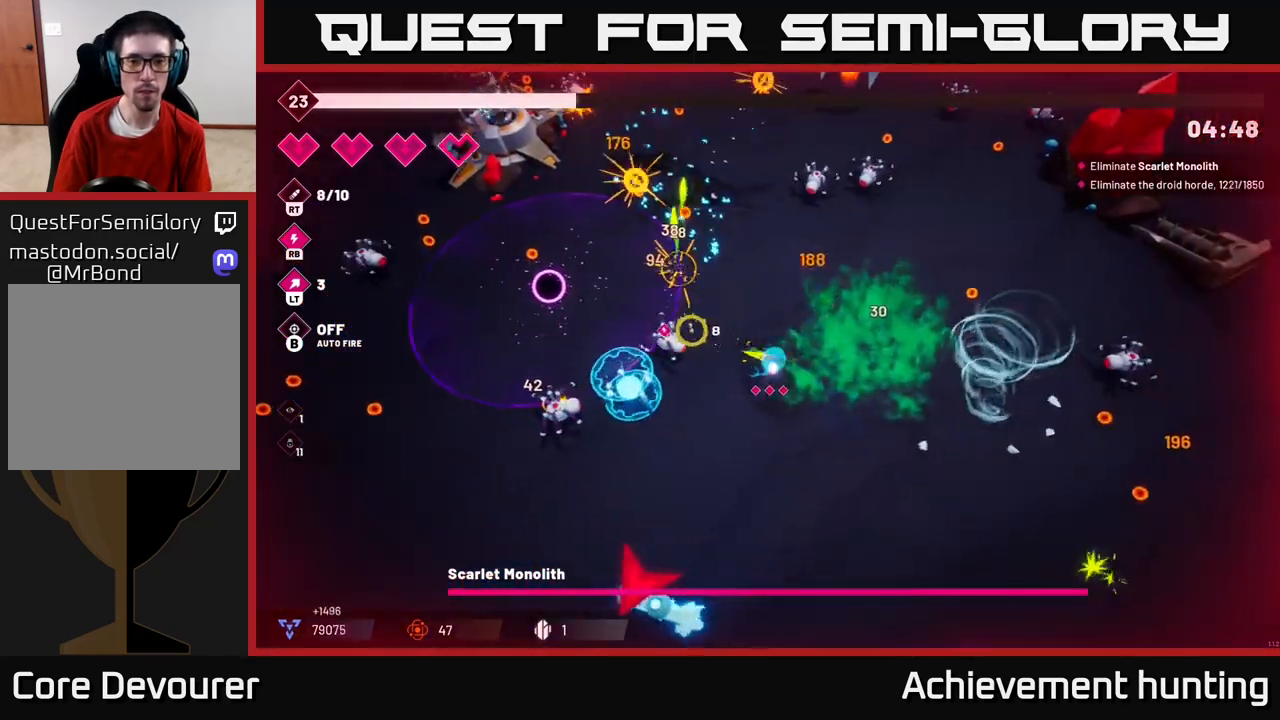
{"buttons": [], "left_stick": "up-left", "right_stick": "up-left", "events": [[233, "left_stick", "up"], [333, "left_stick", "up-left"], [383, "R2", "up"]]}
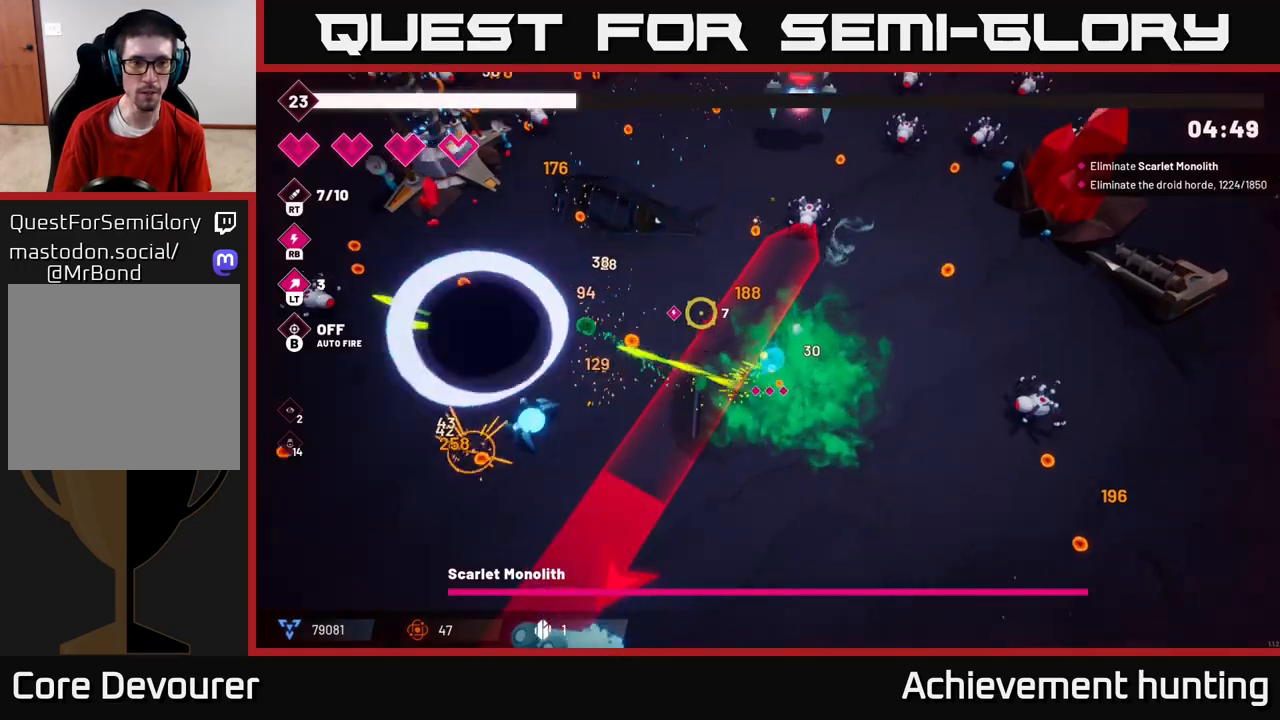
{"buttons": [], "left_stick": "left", "right_stick": "down-left", "events": [[67, "left_stick", "left"], [83, "right_stick", "left"], [133, "L2", "down"], [233, "L2", "up"], [333, "L2", "down"], [450, "L2", "up"], [500, "right_stick", "down-left"]]}
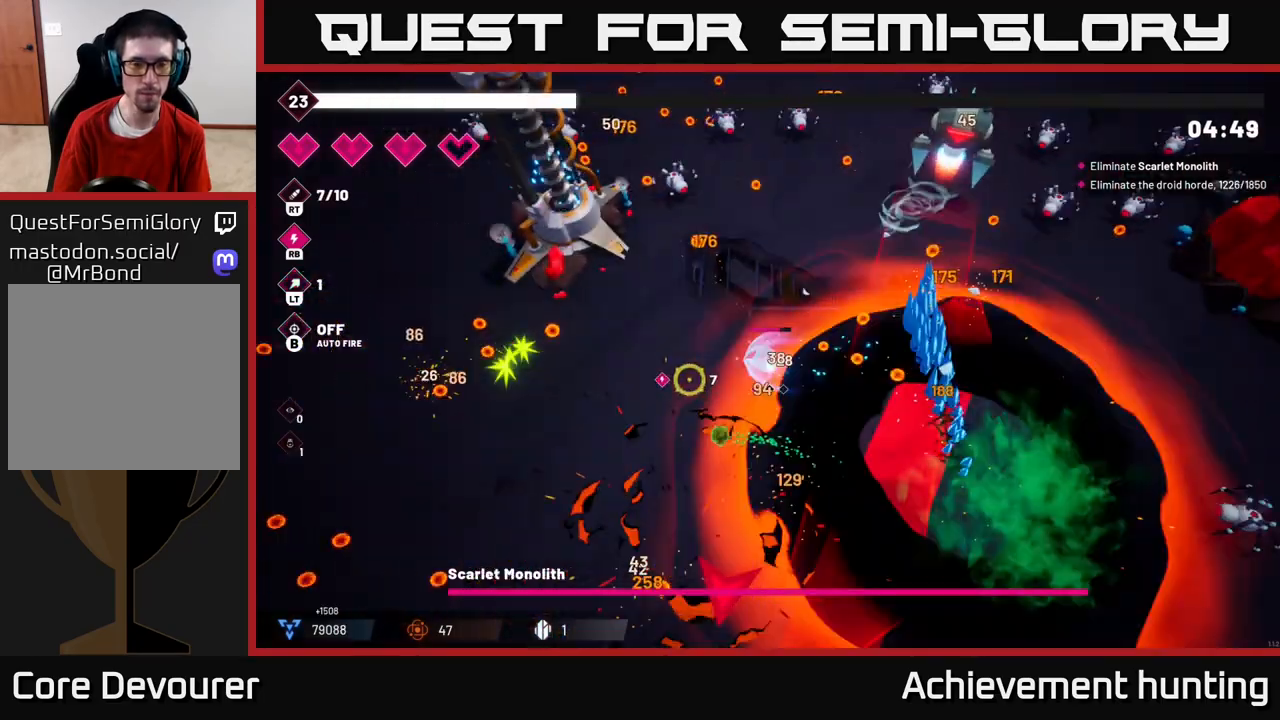
{"buttons": [], "left_stick": "down", "right_stick": "down", "events": [[183, "left_stick", "down-left"], [200, "right_stick", "down"], [367, "left_stick", "down"]]}
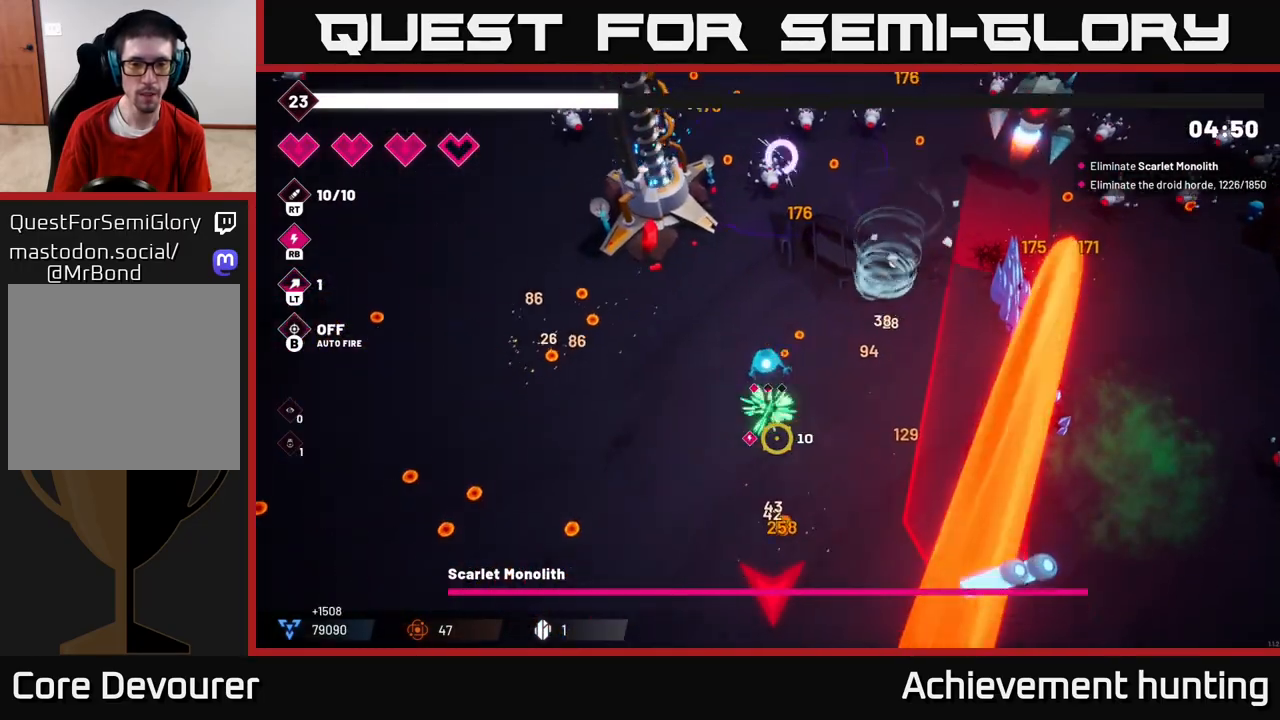
{"buttons": [], "left_stick": "down", "right_stick": "down", "events": []}
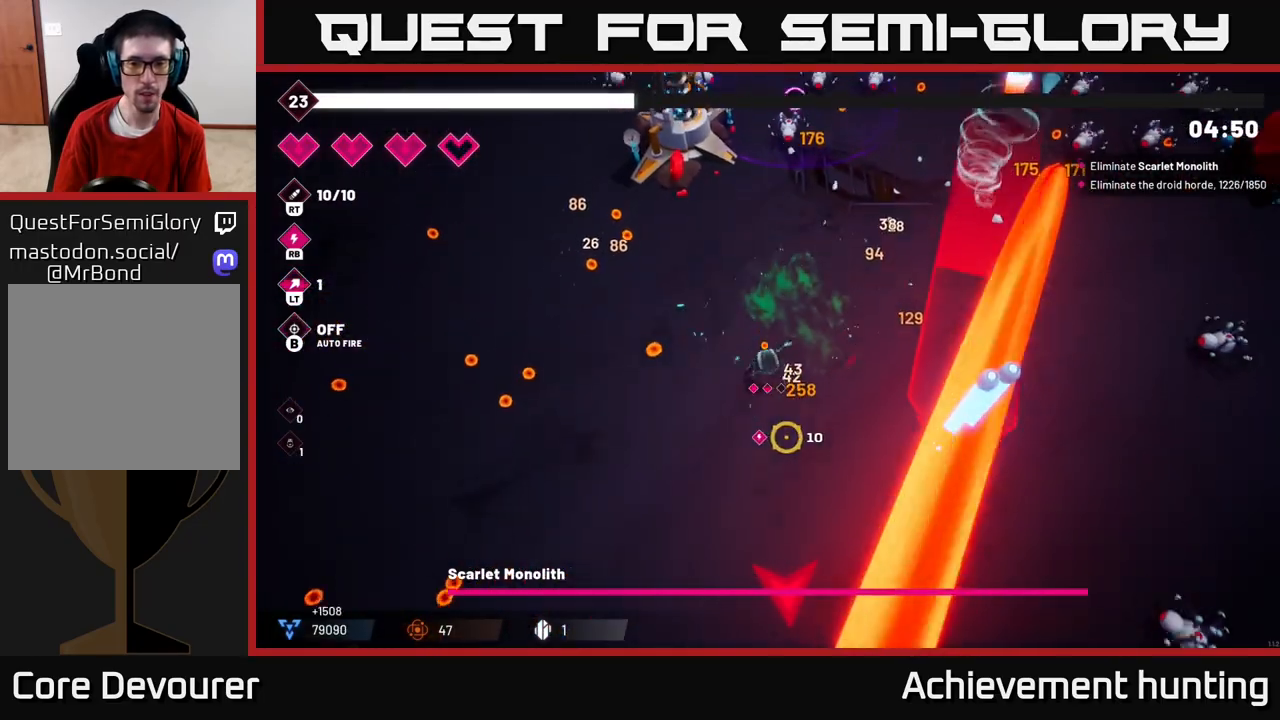
{"buttons": [], "left_stick": "down", "right_stick": "down", "events": []}
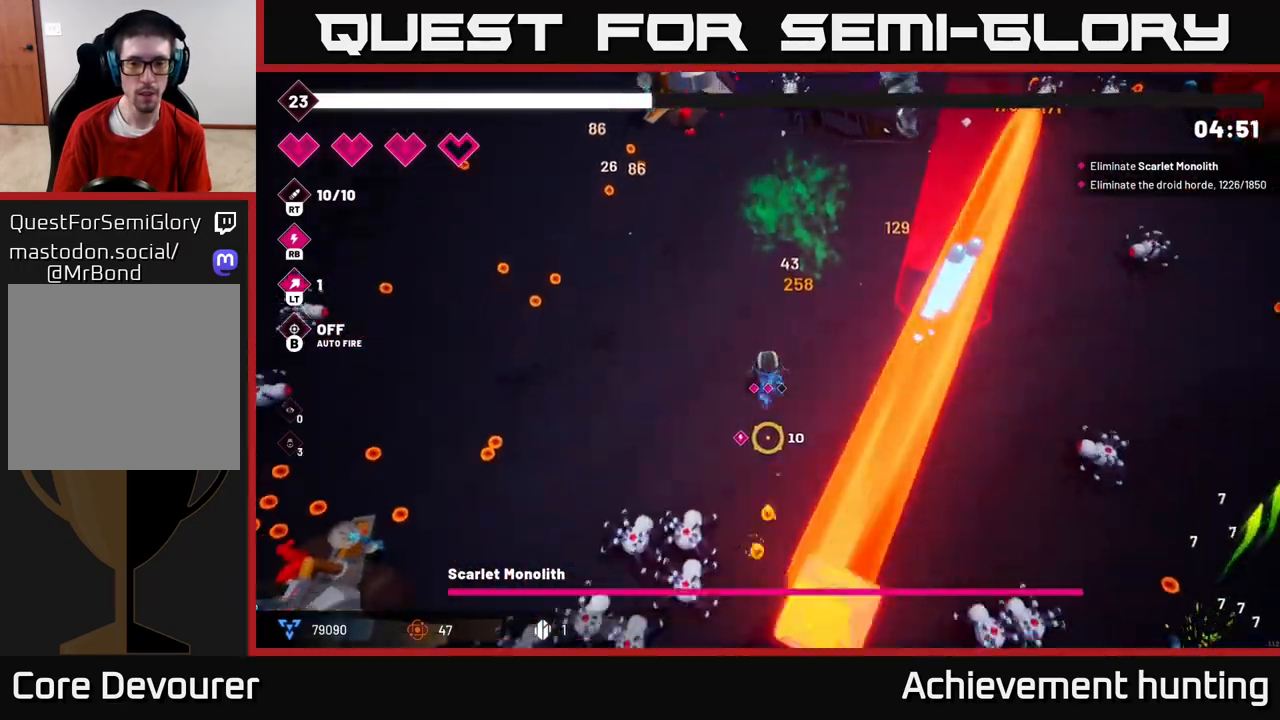
{"buttons": ["R2"], "left_stick": "left", "right_stick": "down", "events": [[50, "R2", "down"], [133, "left_stick", "left"], [267, "left_stick", "up-left"], [433, "left_stick", "left"]]}
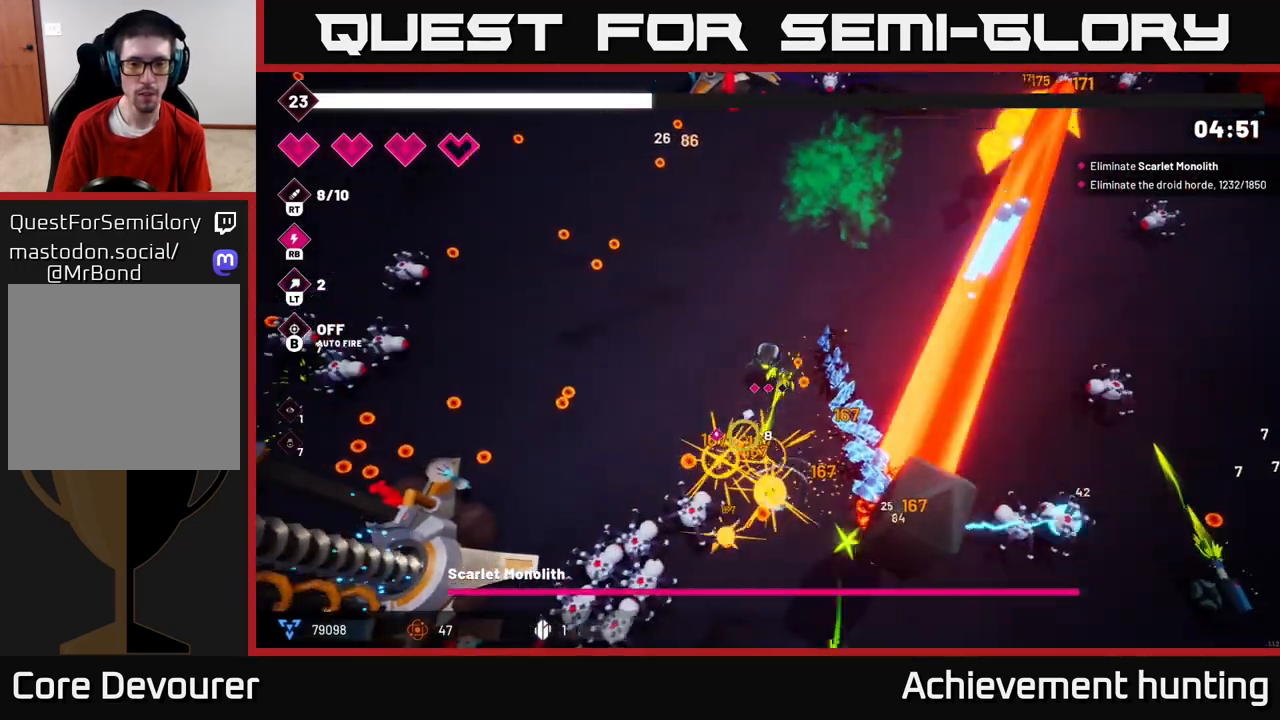
{"buttons": ["R2"], "left_stick": "down-left", "right_stick": "down", "events": [[267, "left_stick", "down-left"]]}
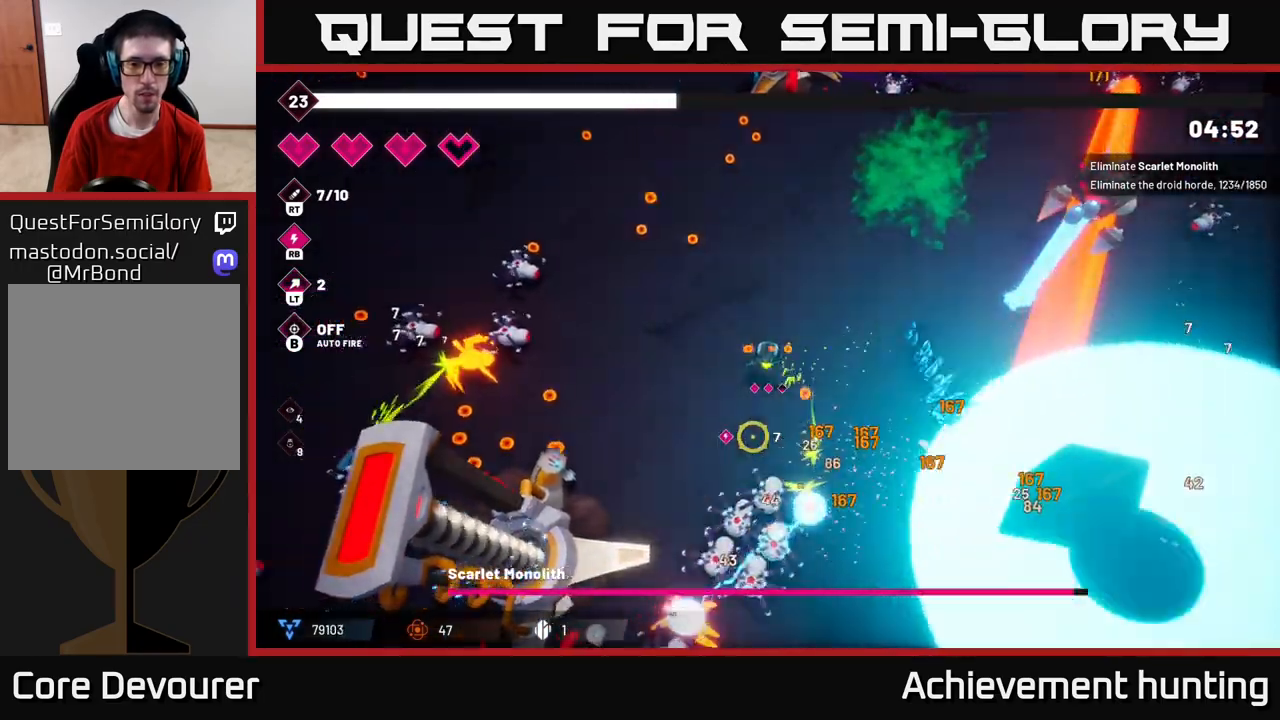
{"buttons": ["R2"], "left_stick": "up", "right_stick": "down", "events": [[350, "left_stick", "down-right"], [417, "left_stick", "up"]]}
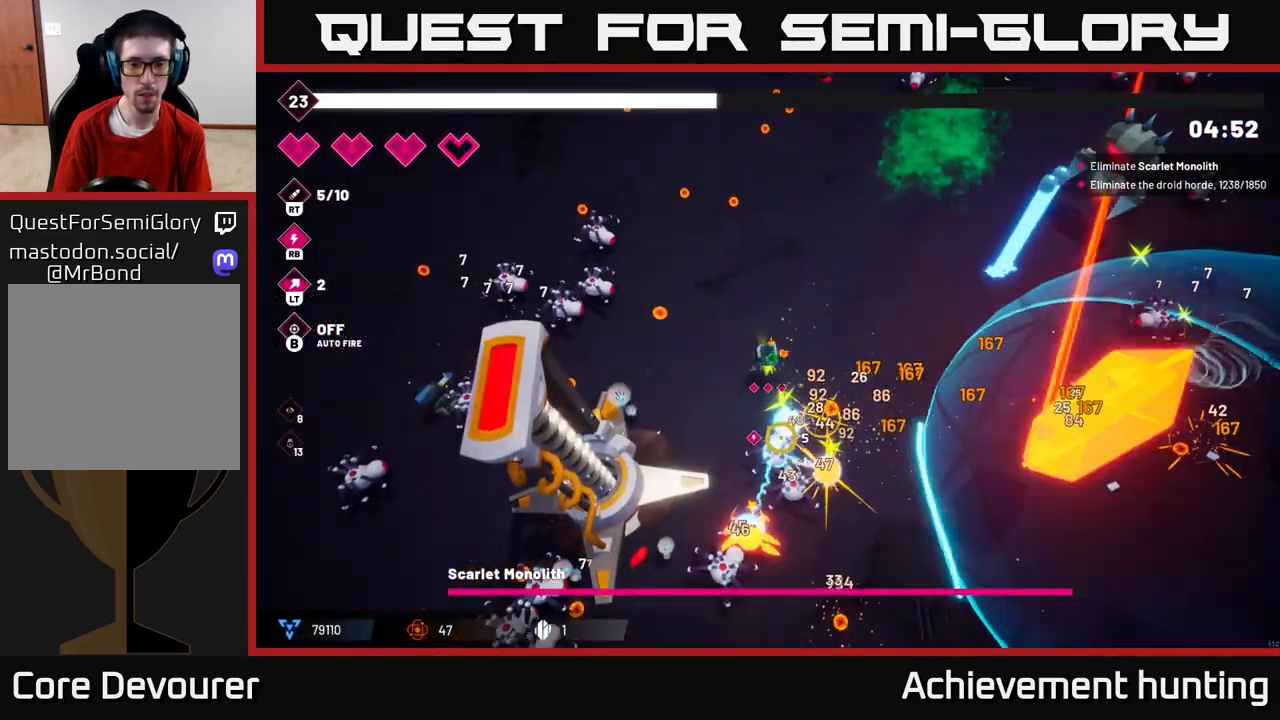
{"buttons": ["R2"], "left_stick": "down-right", "right_stick": "down", "events": [[100, "left_stick", "center"], [283, "left_stick", "up-right"], [483, "left_stick", "down-right"]]}
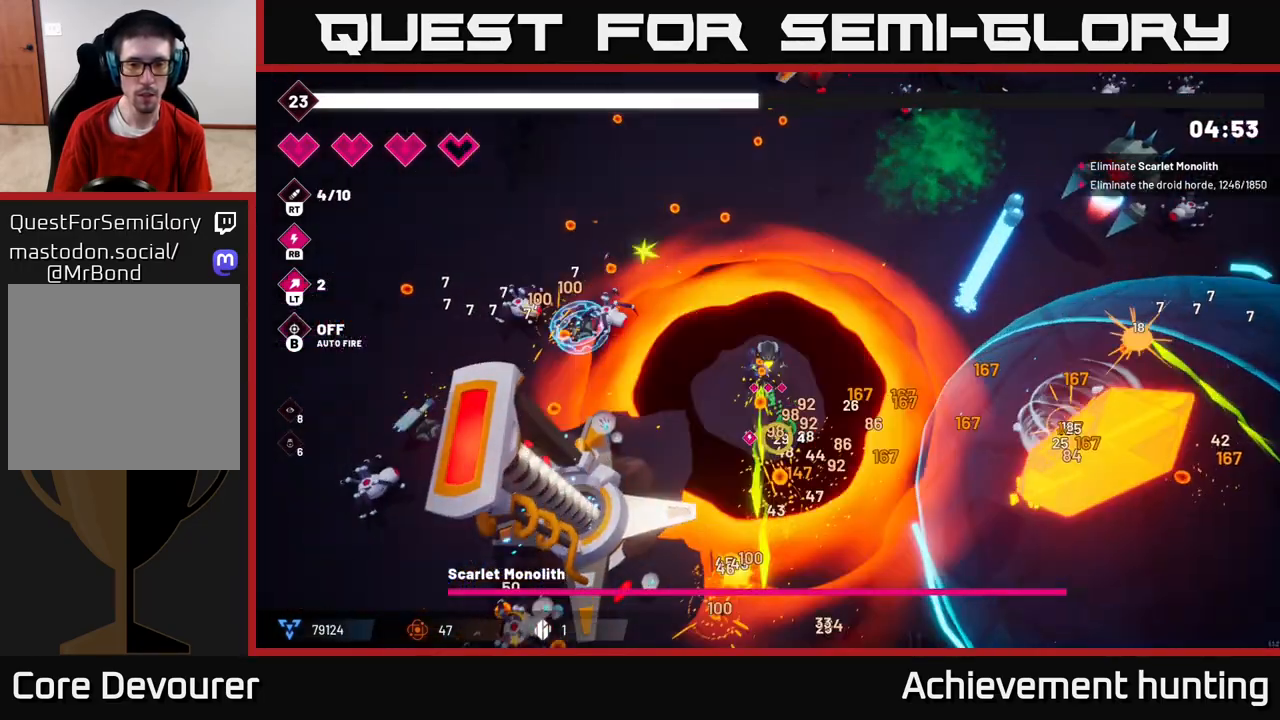
{"buttons": ["R2"], "left_stick": "down-right", "right_stick": "right", "events": [[17, "R2", "up"], [50, "right_stick", "right"], [183, "R2", "down"]]}
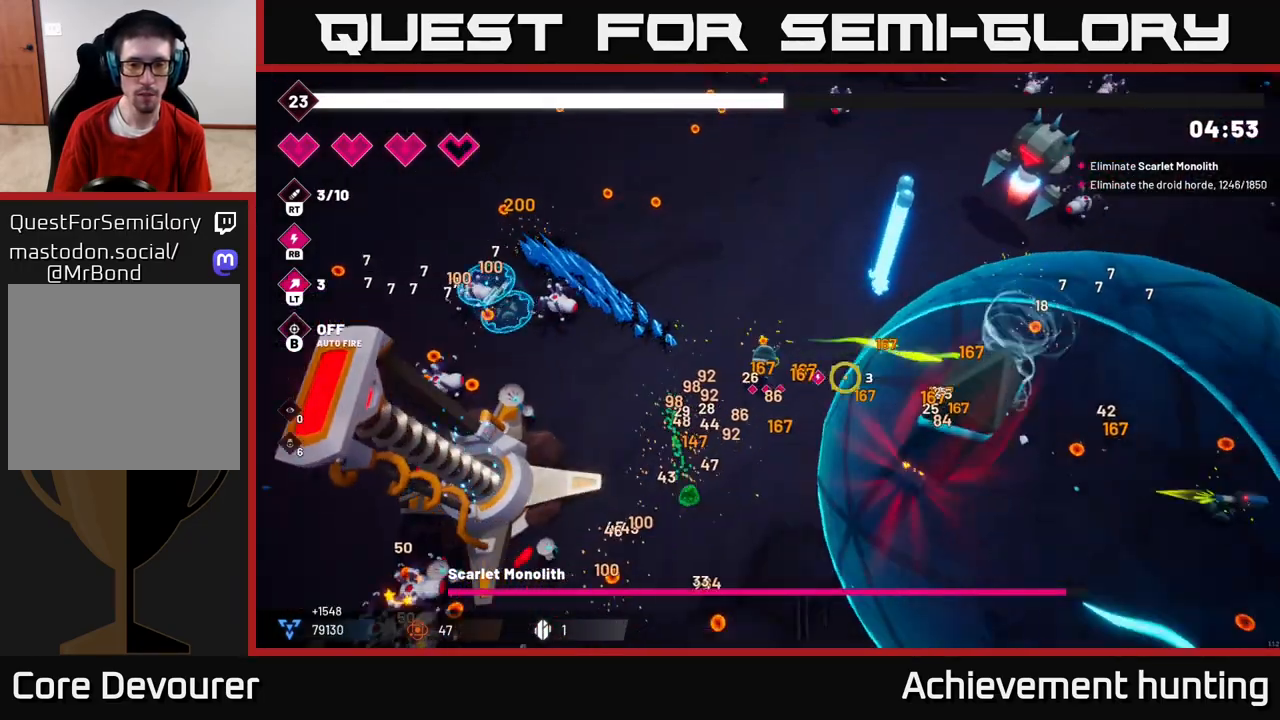
{"buttons": ["R2"], "left_stick": "down", "right_stick": "right", "events": [[333, "left_stick", "down"]]}